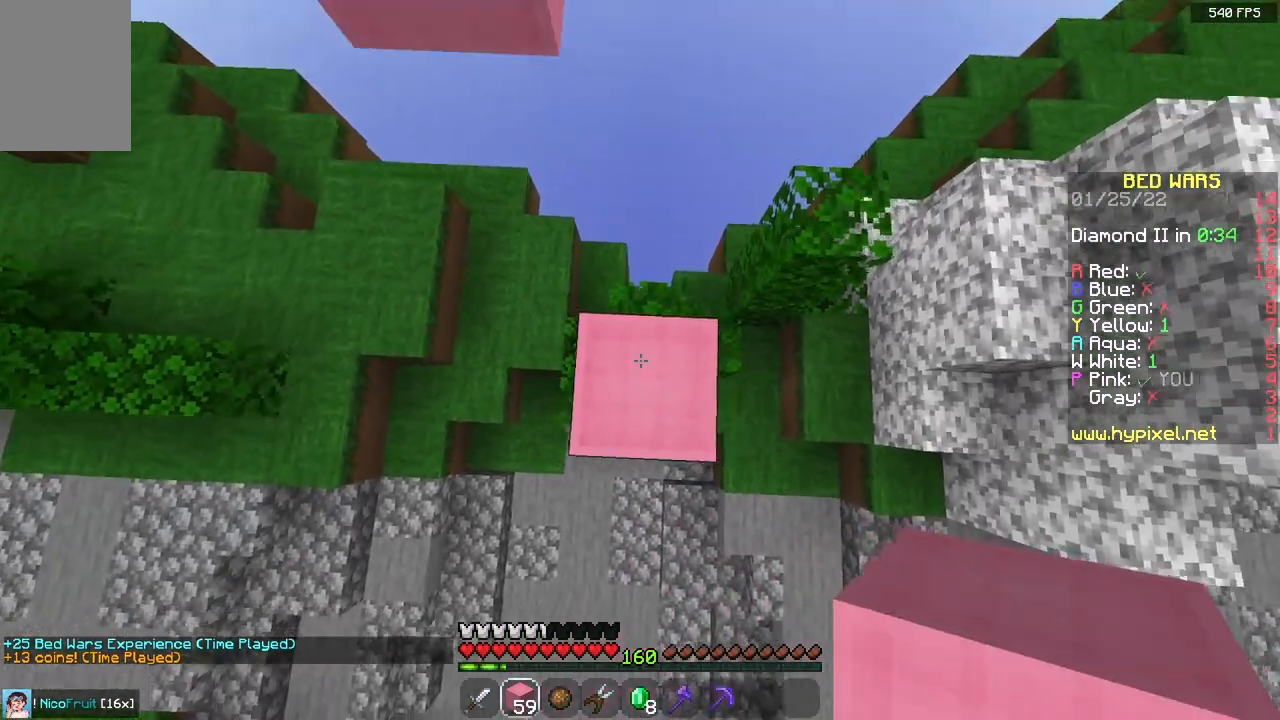
Gameplay with keyboard and mouse; each line is a JSON object with the keys and mouse buttons held at the frame after it. "events" lists presses ("down") and releases ("up") of "a", "d", "s", "space", "w", "mouse_left" and "mouse_right" between this image and that frame as [ms after this image, input, new state], when the widget could be followed in between. "mouse_left", "mouse_right" = the "left", "right" buttons of the "mouse" list. No other keys are recorded. Fast repeated clicks can show as one long hold. Mouse movement is not recorded.
{"keys": ["space"], "mouse": ["right"], "events": [[50, "mouse_right", "down"], [100, "space", "up"], [183, "space", "down"], [200, "mouse_right", "up"], [500, "mouse_right", "down"]]}
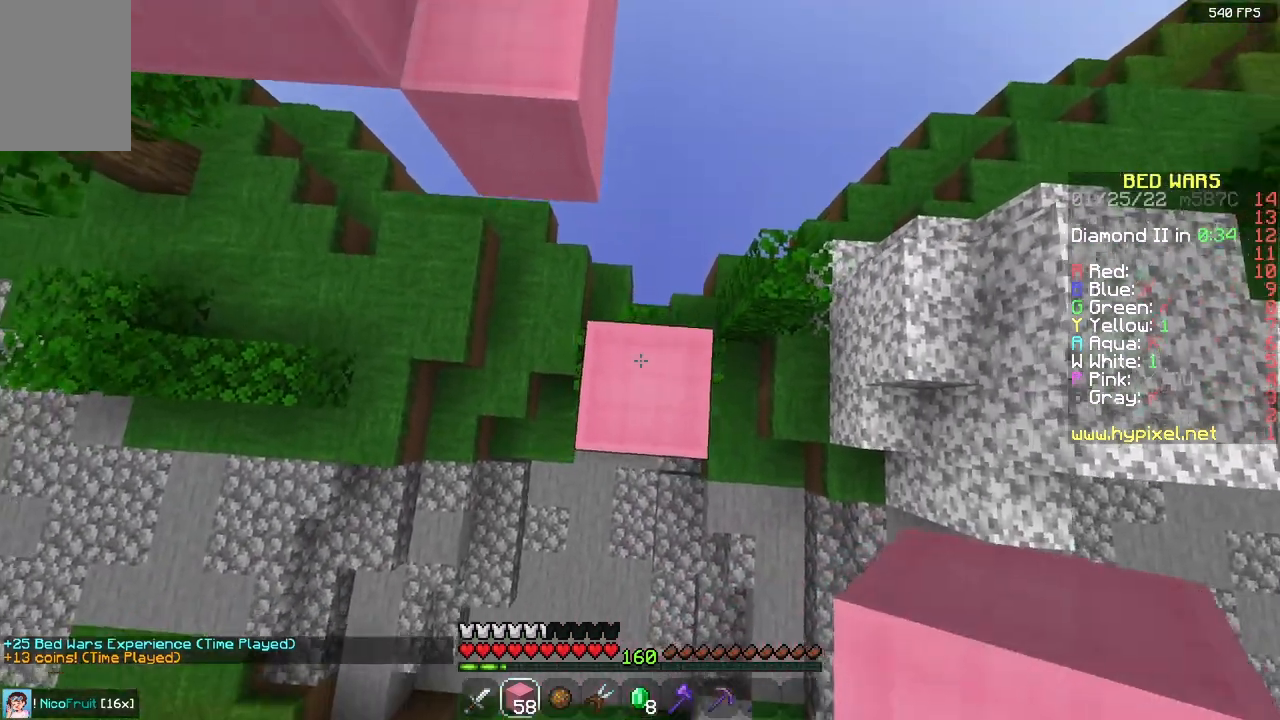
{"keys": ["w"], "mouse": [], "events": [[83, "a", "down"], [83, "space", "up"], [133, "mouse_right", "up"], [250, "a", "up"], [367, "w", "down"]]}
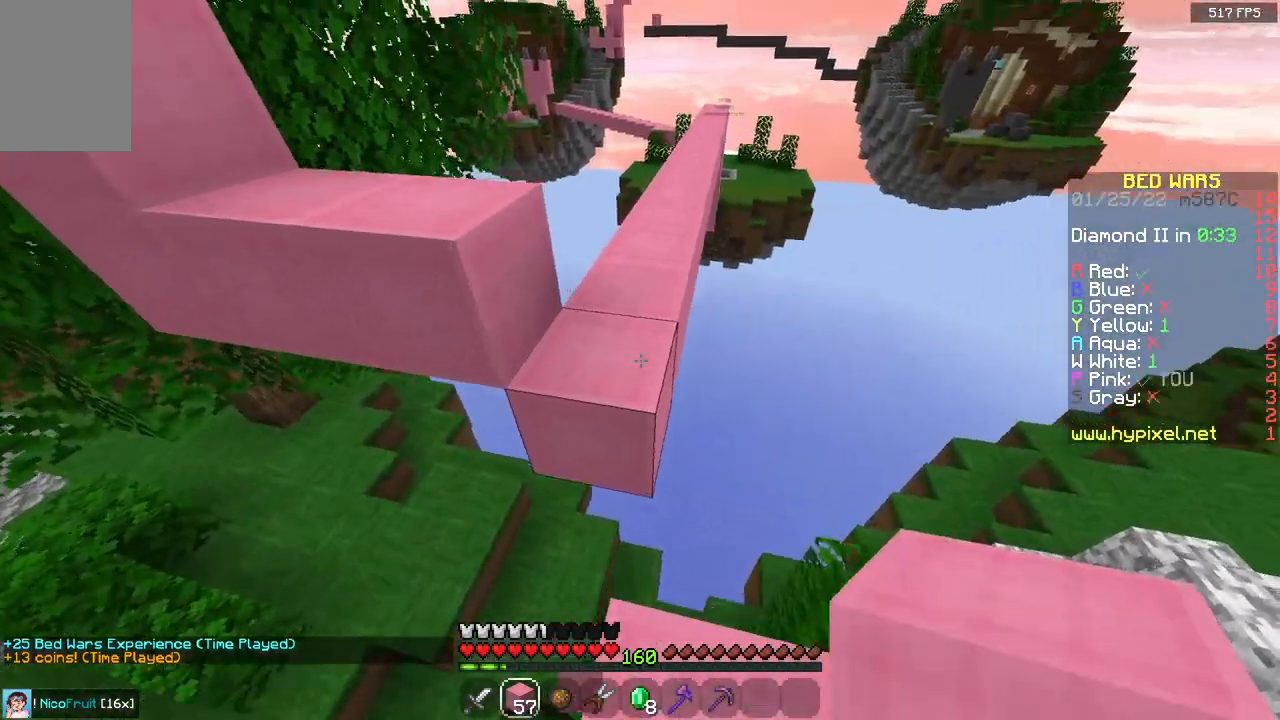
{"keys": ["w"], "mouse": [], "events": [[33, "space", "down"], [250, "space", "up"]]}
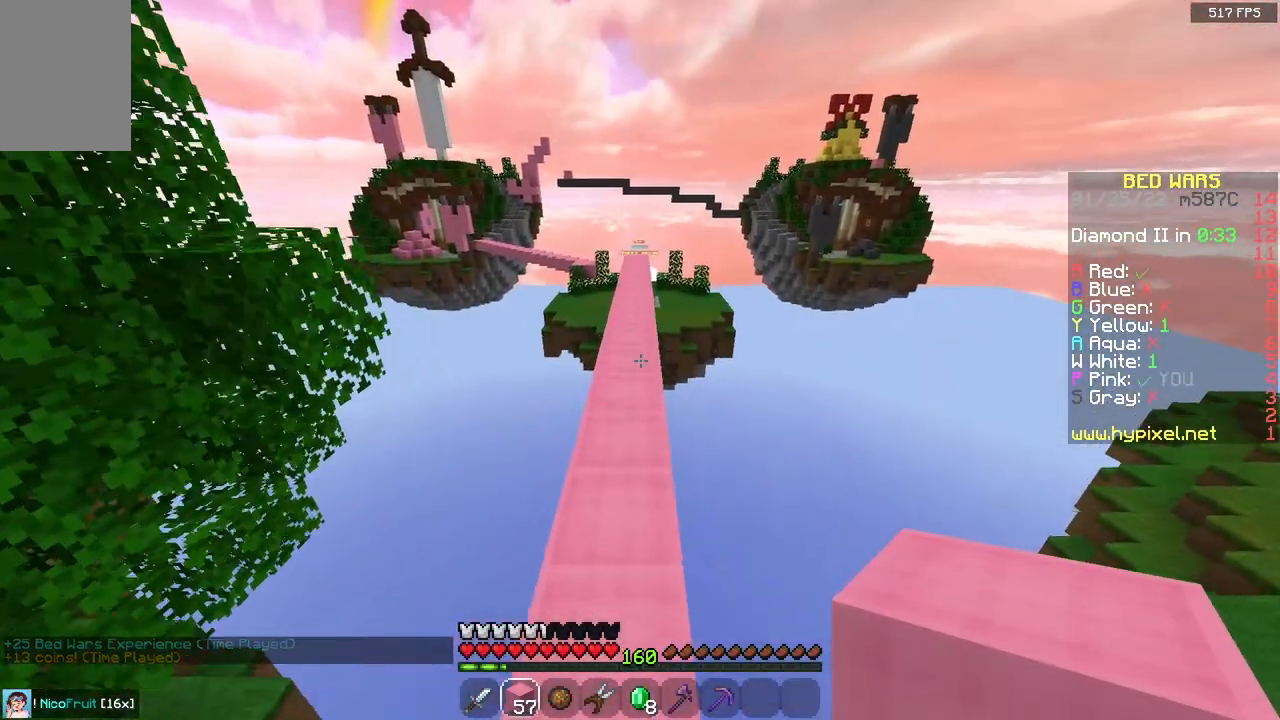
{"keys": ["w"], "mouse": [], "events": [[83, "space", "down"], [300, "space", "up"]]}
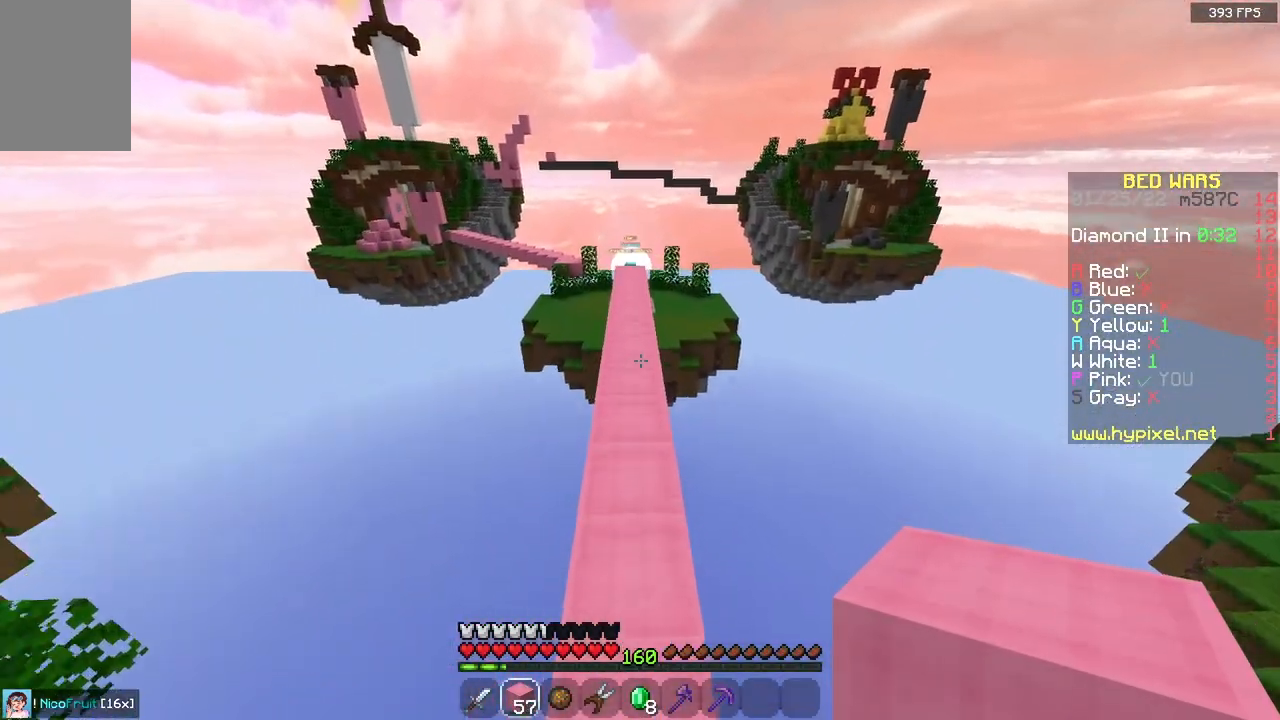
{"keys": ["w"], "mouse": [], "events": [[100, "space", "down"], [450, "space", "up"]]}
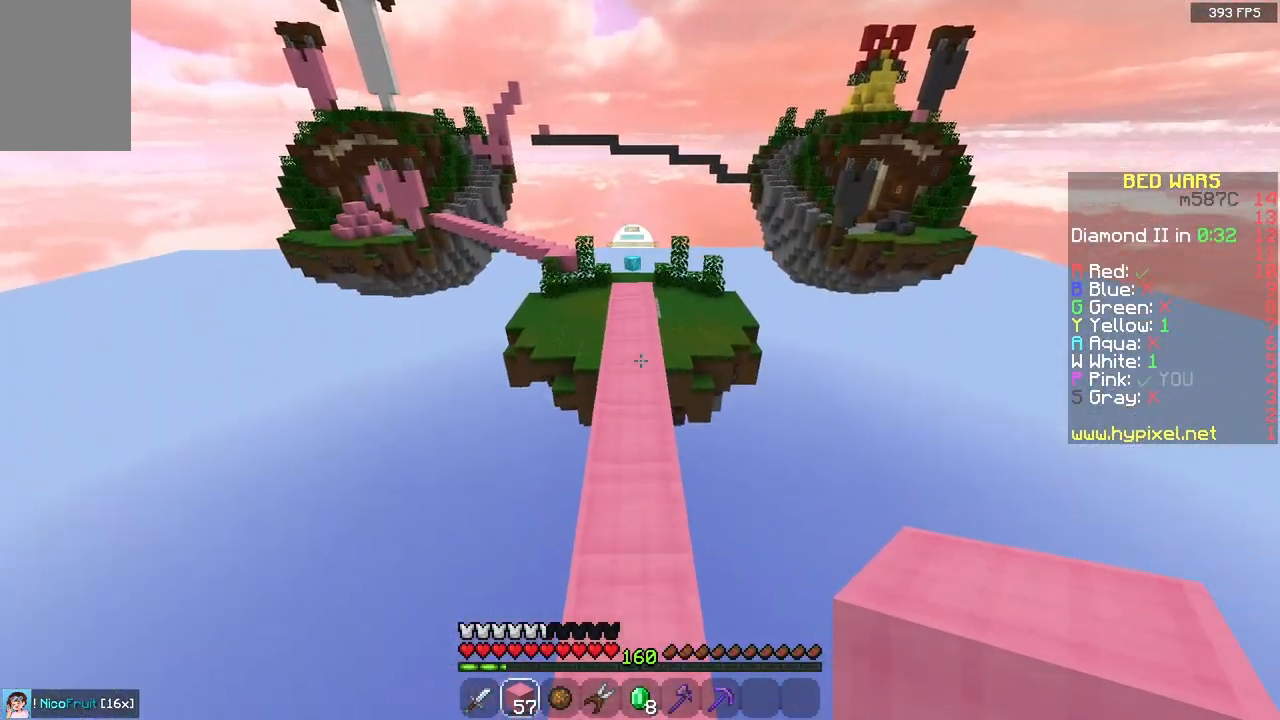
{"keys": ["space", "w"], "mouse": [], "events": [[200, "space", "down"]]}
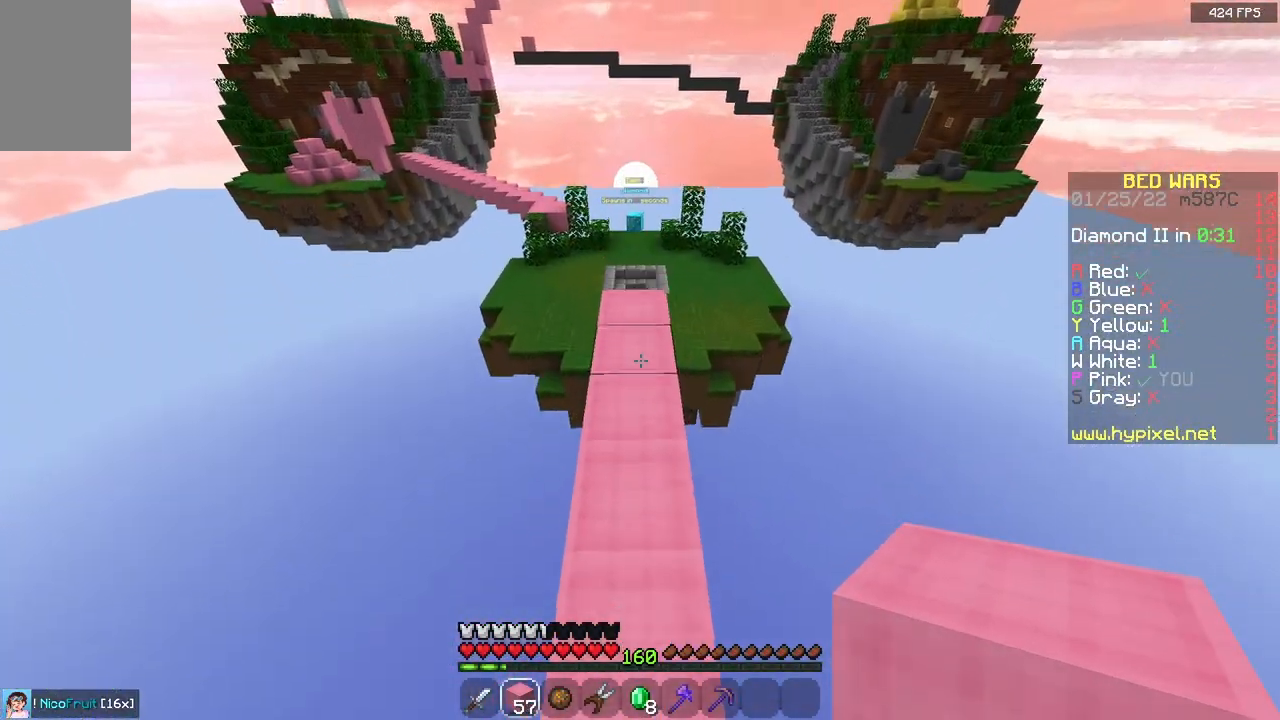
{"keys": ["w"], "mouse": [], "events": [[67, "space", "up"]]}
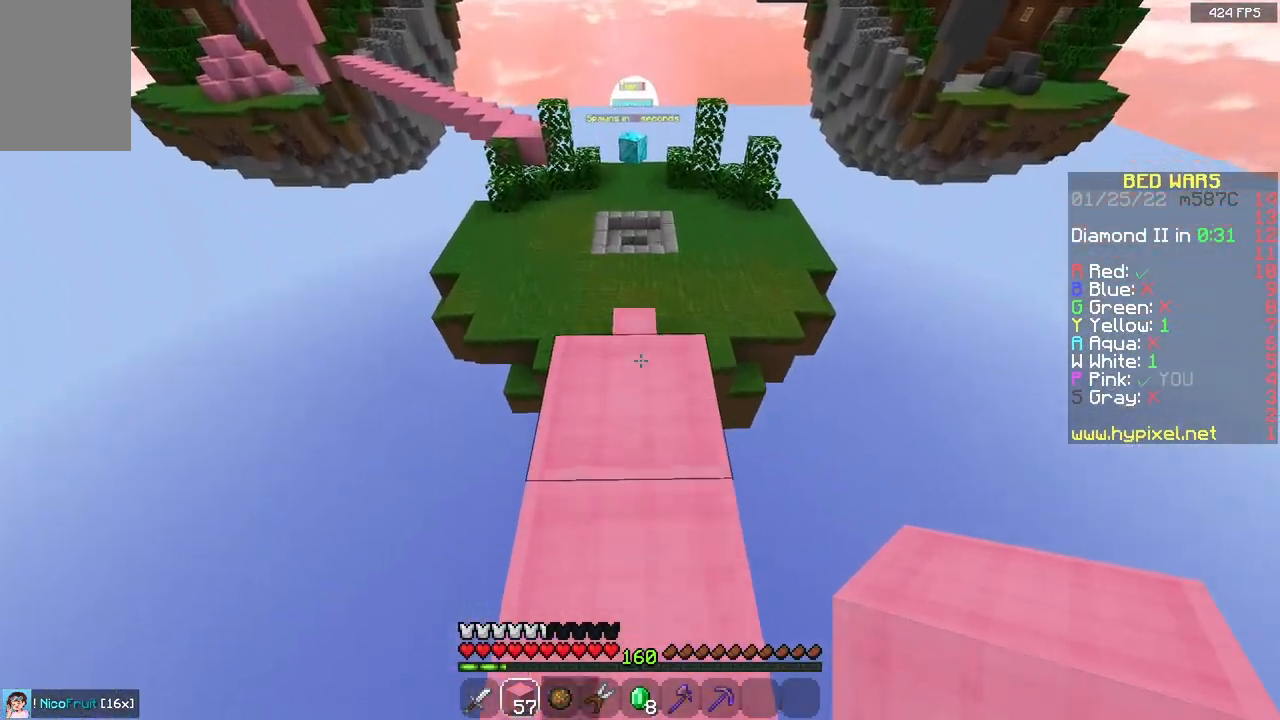
{"keys": ["w"], "mouse": [], "events": []}
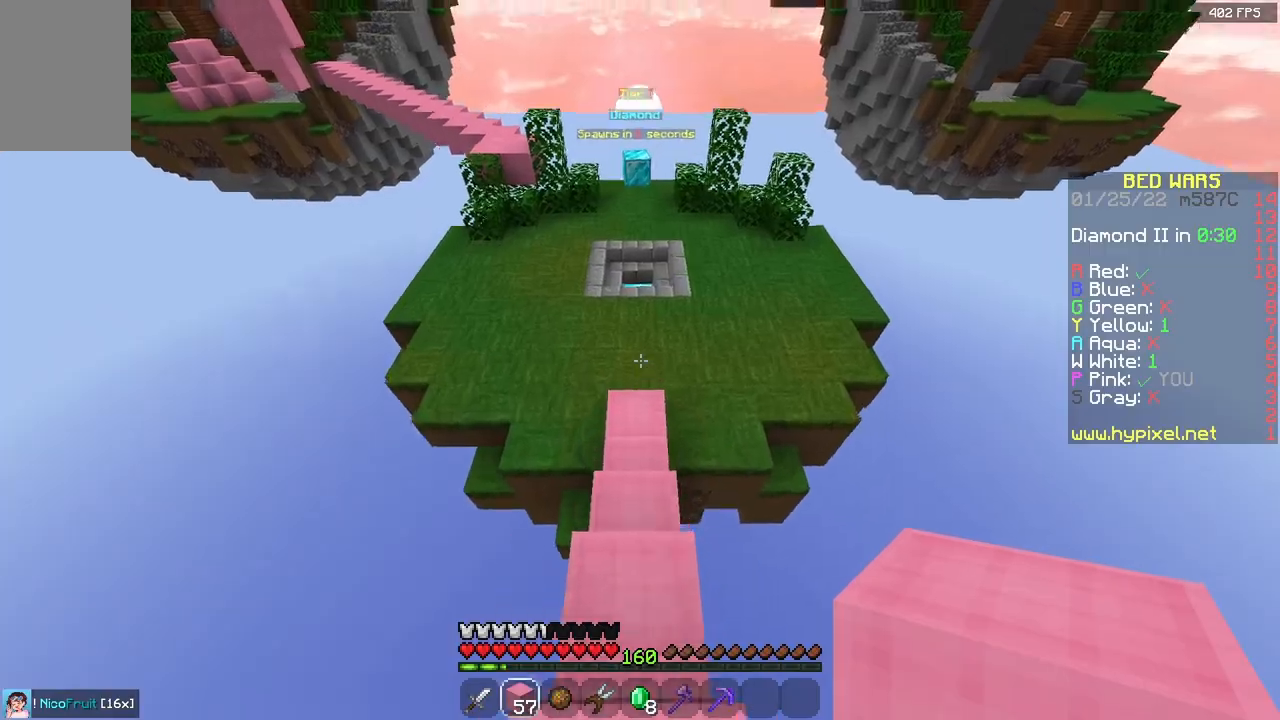
{"keys": ["w"], "mouse": [], "events": []}
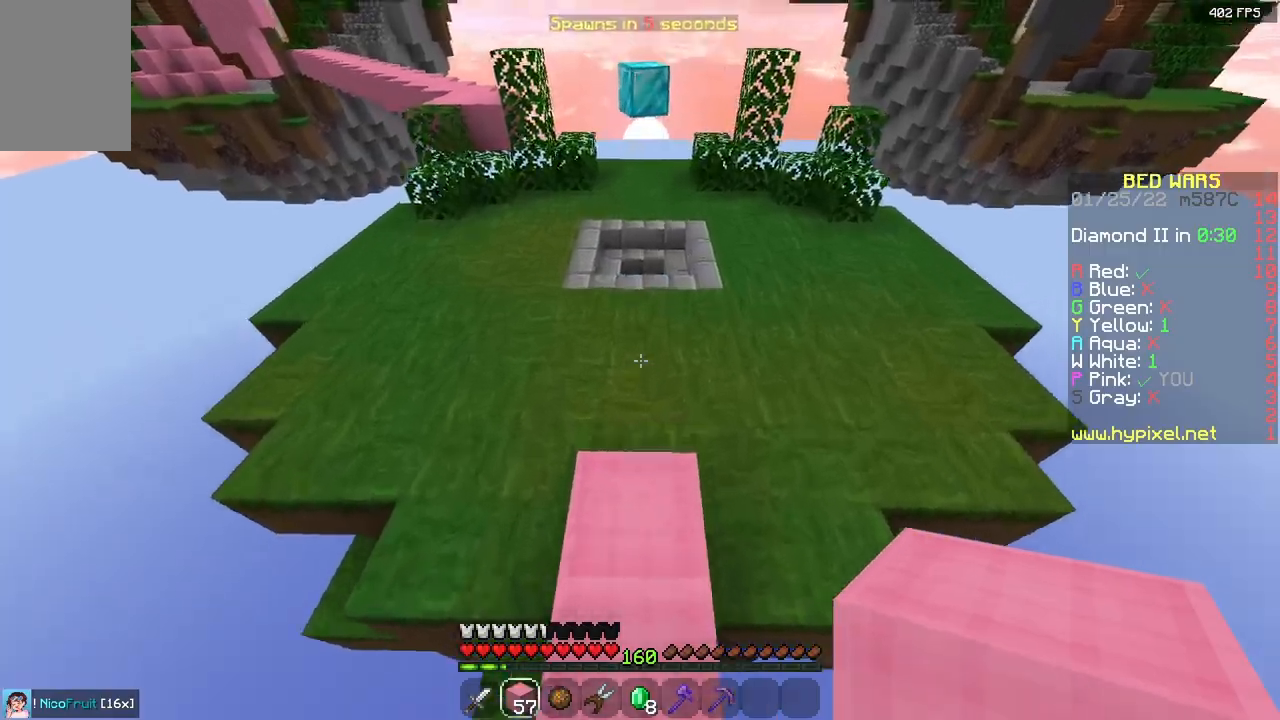
{"keys": ["d", "space", "w"], "mouse": [], "events": [[250, "space", "down"], [500, "d", "down"]]}
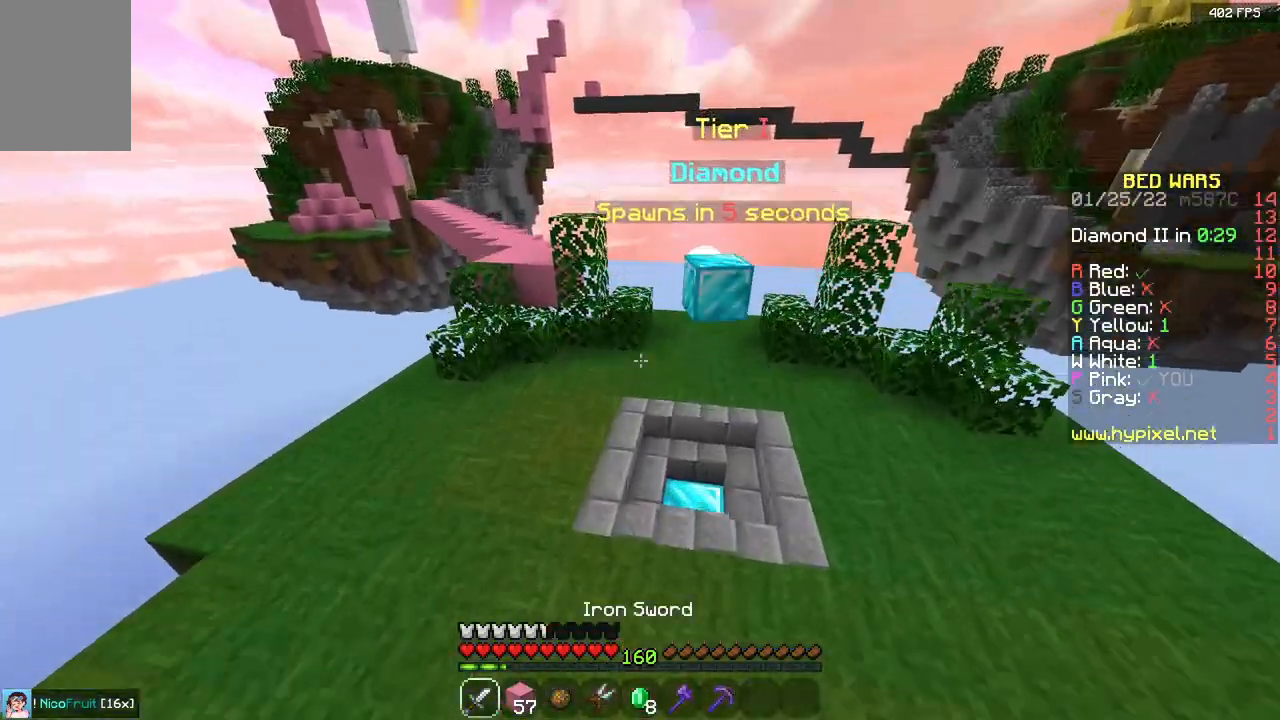
{"keys": ["w"], "mouse": [], "events": [[50, "space", "up"], [500, "d", "up"]]}
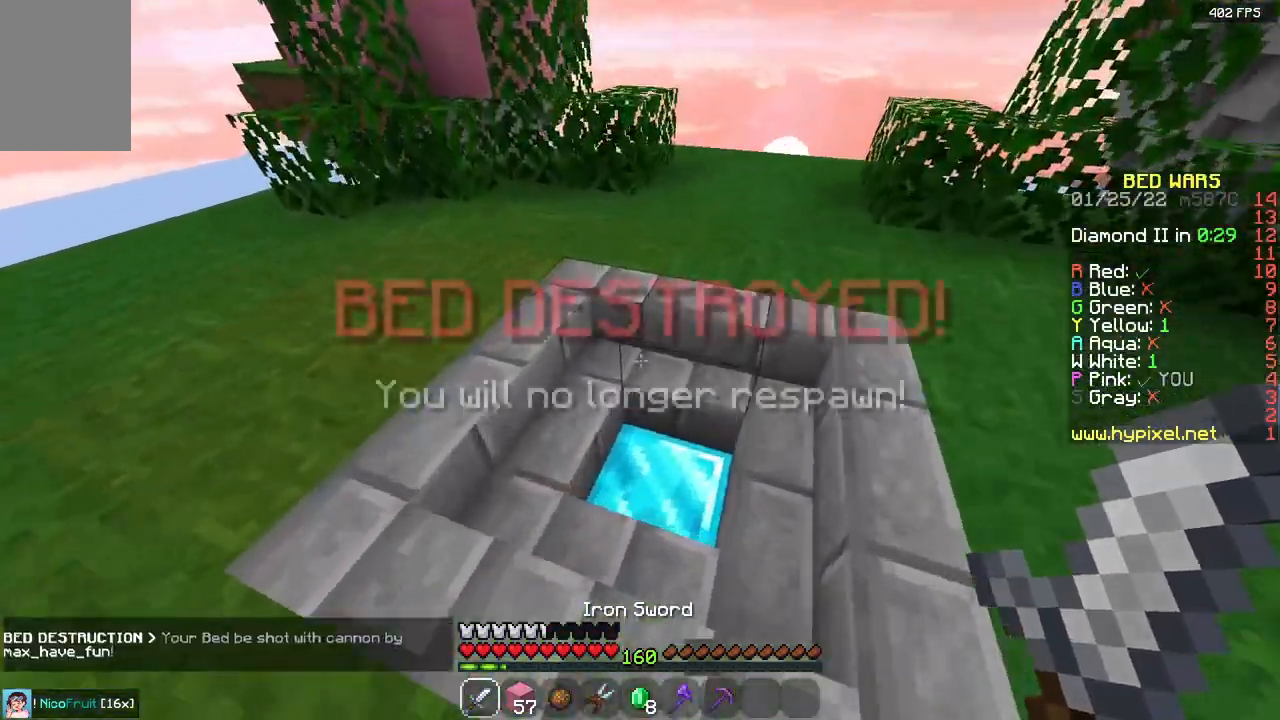
{"keys": [], "mouse": [], "events": [[467, "w", "up"]]}
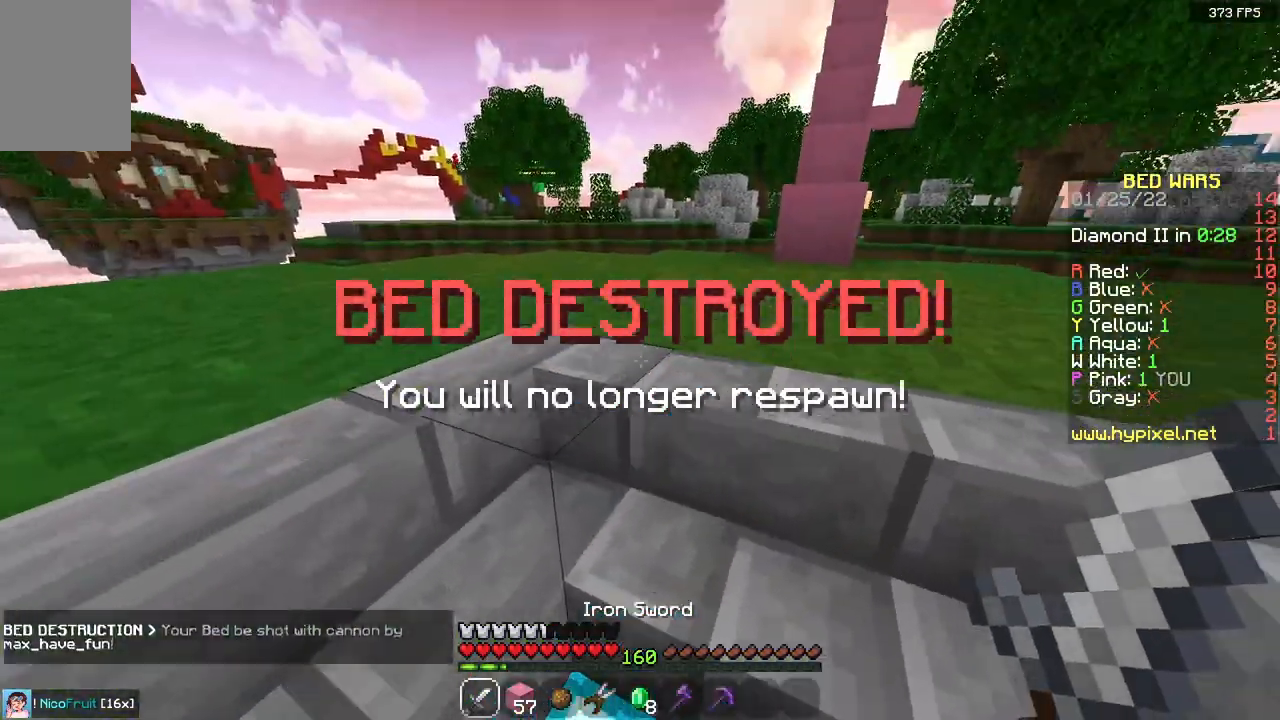
{"keys": ["a"], "mouse": [], "events": [[183, "a", "down"]]}
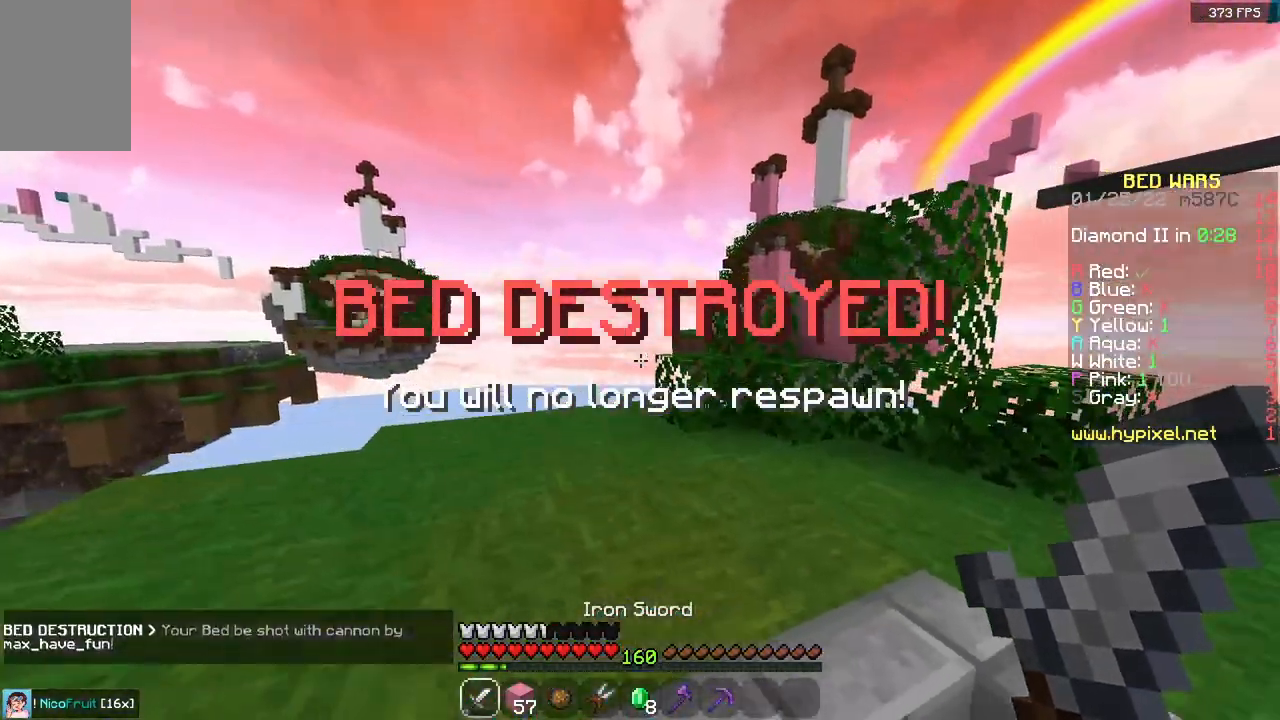
{"keys": [], "mouse": [], "events": [[383, "a", "up"]]}
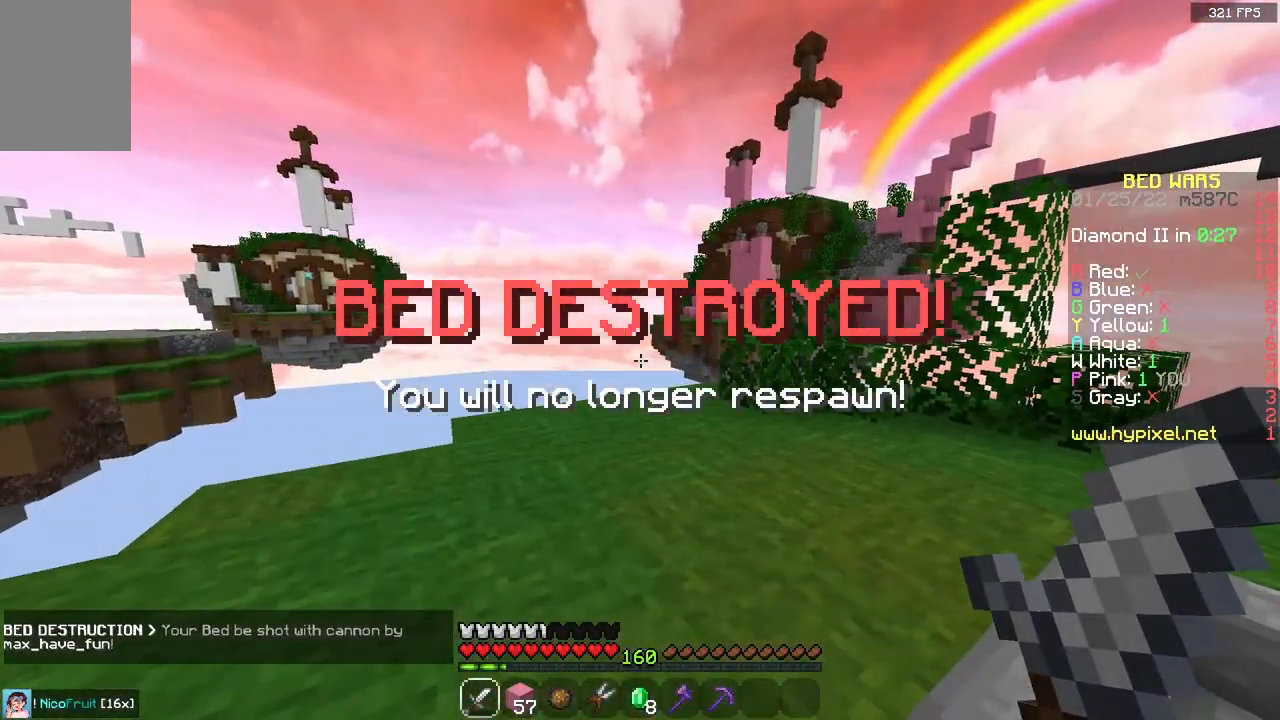
{"keys": ["a", "w"], "mouse": [], "events": [[283, "w", "down"], [383, "a", "down"]]}
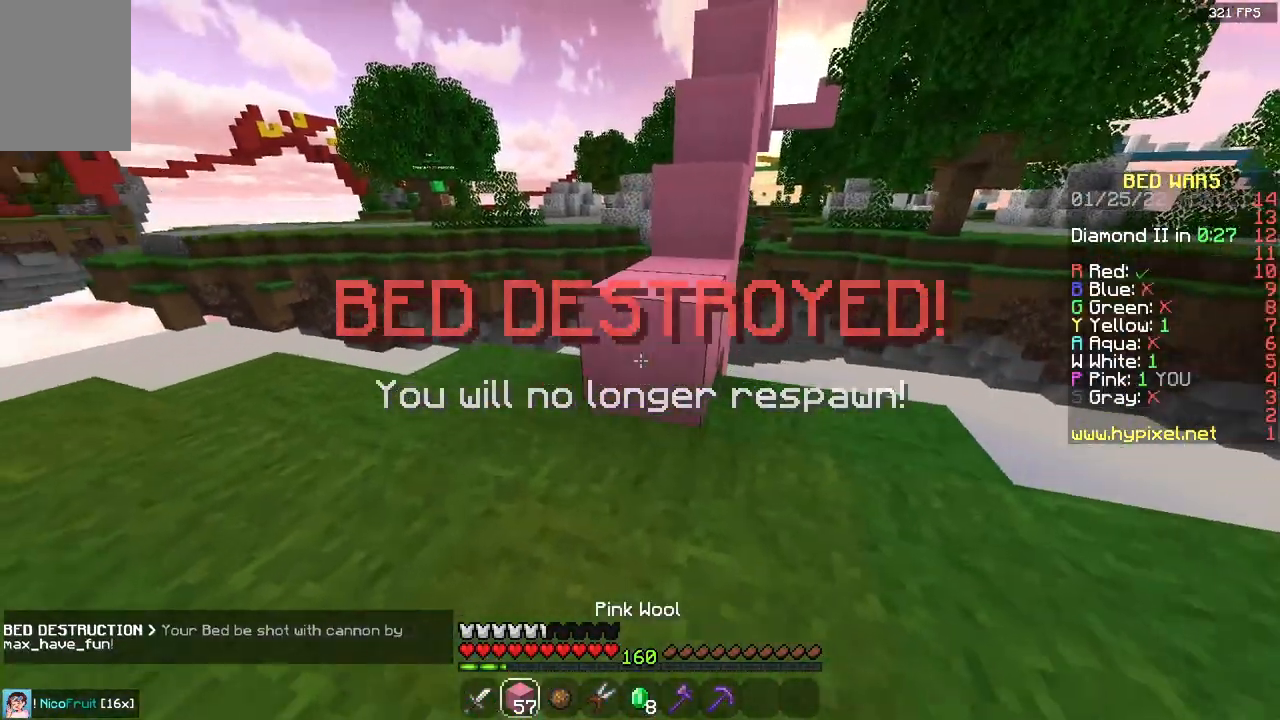
{"keys": ["d", "w"], "mouse": [], "events": [[133, "a", "up"], [150, "space", "down"], [283, "d", "down"], [383, "space", "up"]]}
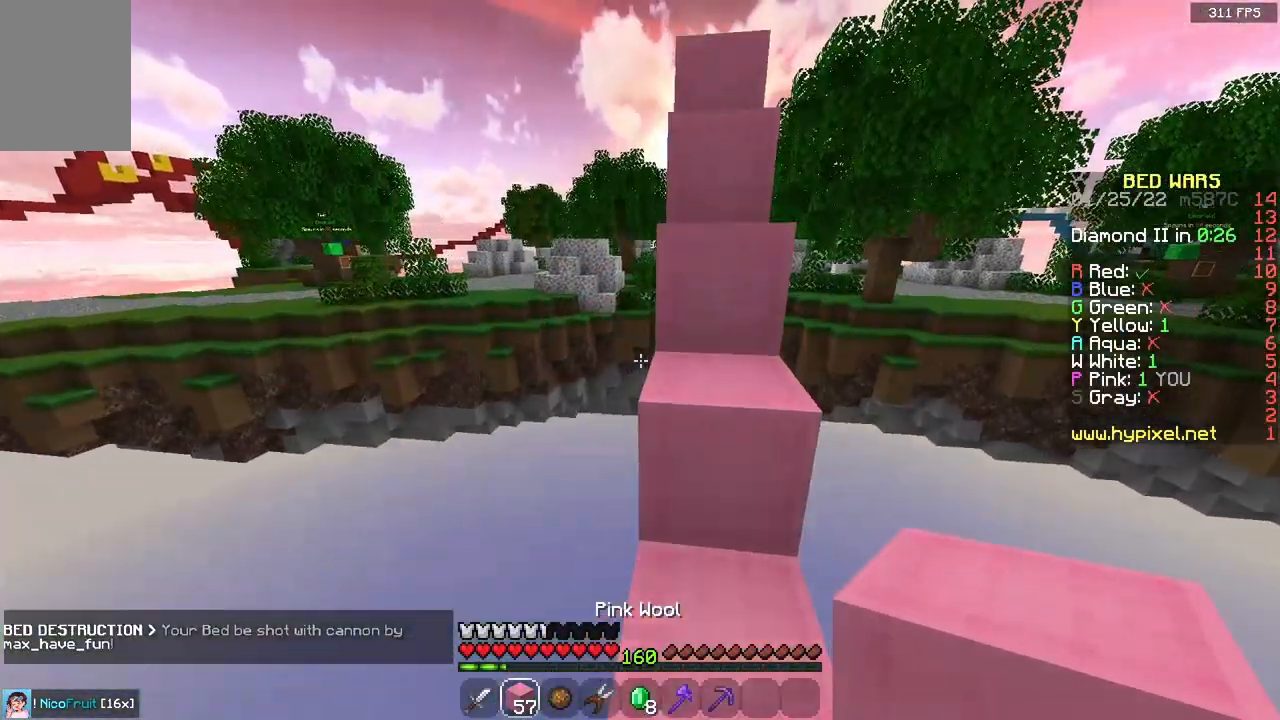
{"keys": ["space", "w"], "mouse": [], "events": [[50, "d", "up"], [50, "space", "down"], [300, "space", "up"], [383, "space", "down"]]}
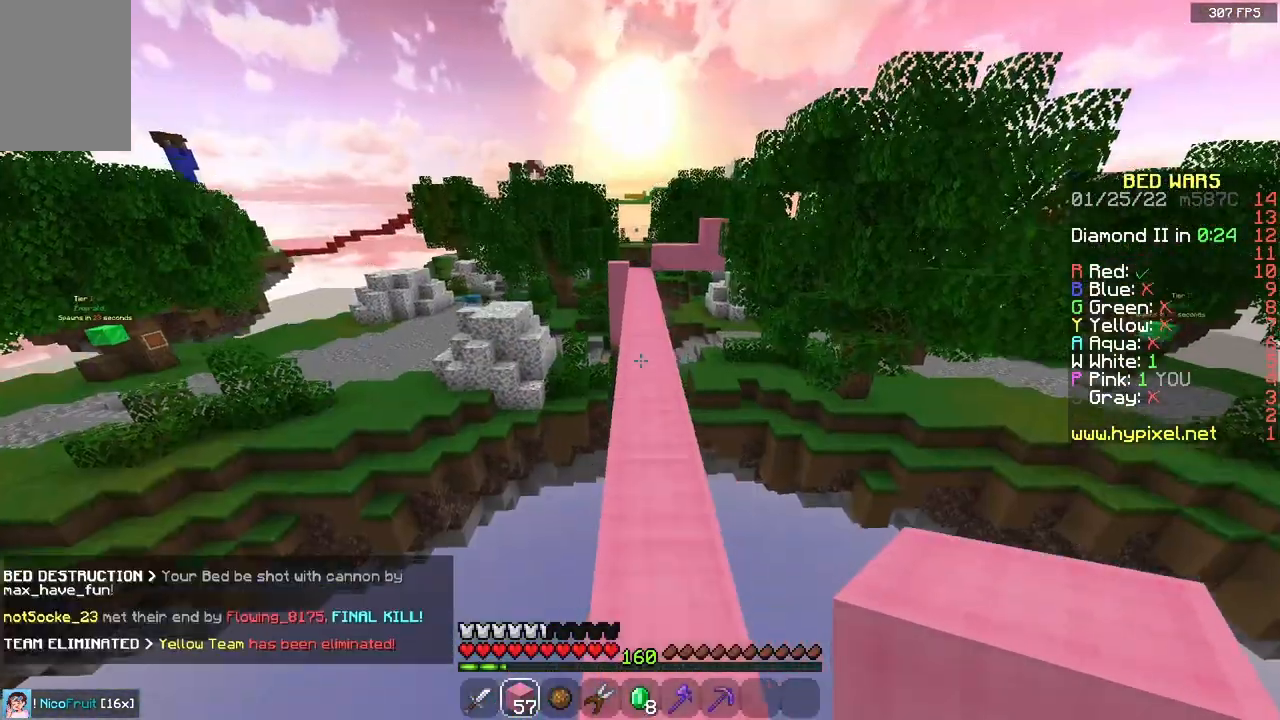
{"keys": ["space", "w"], "mouse": [], "events": [[150, "space", "up"], [383, "space", "down"]]}
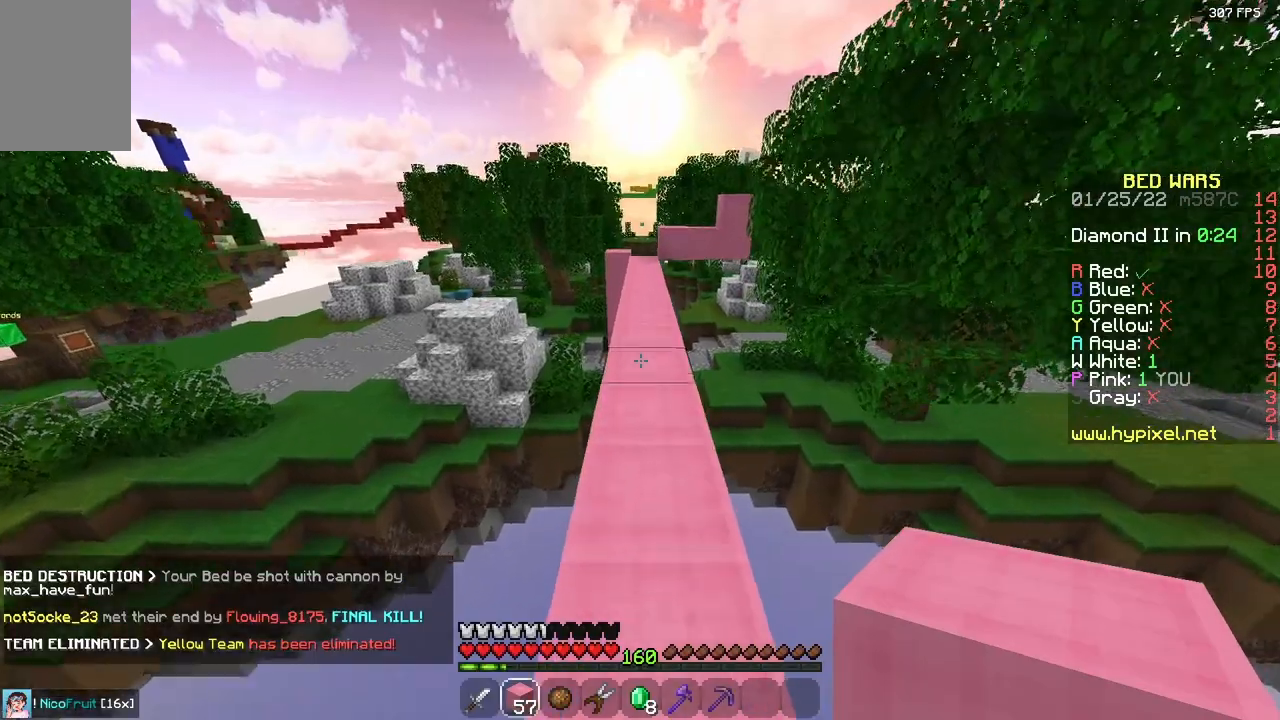
{"keys": ["w"], "mouse": [], "events": [[250, "space", "up"]]}
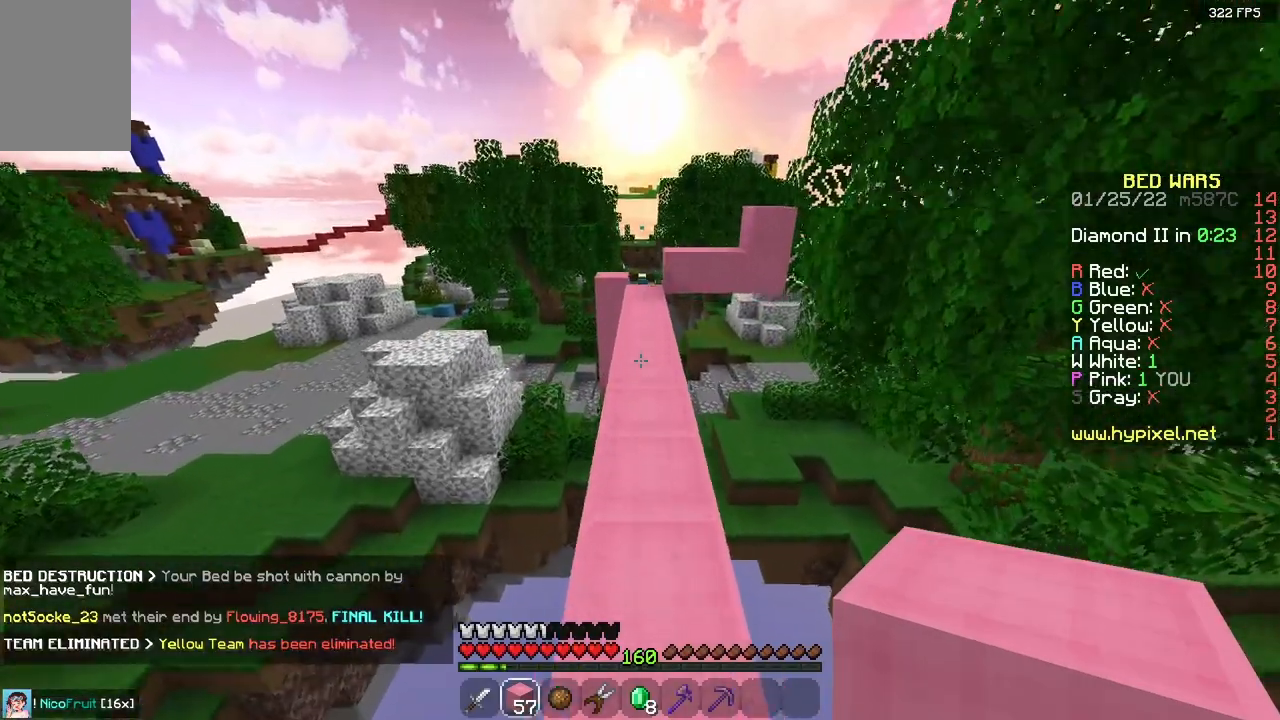
{"keys": ["w"], "mouse": [], "events": []}
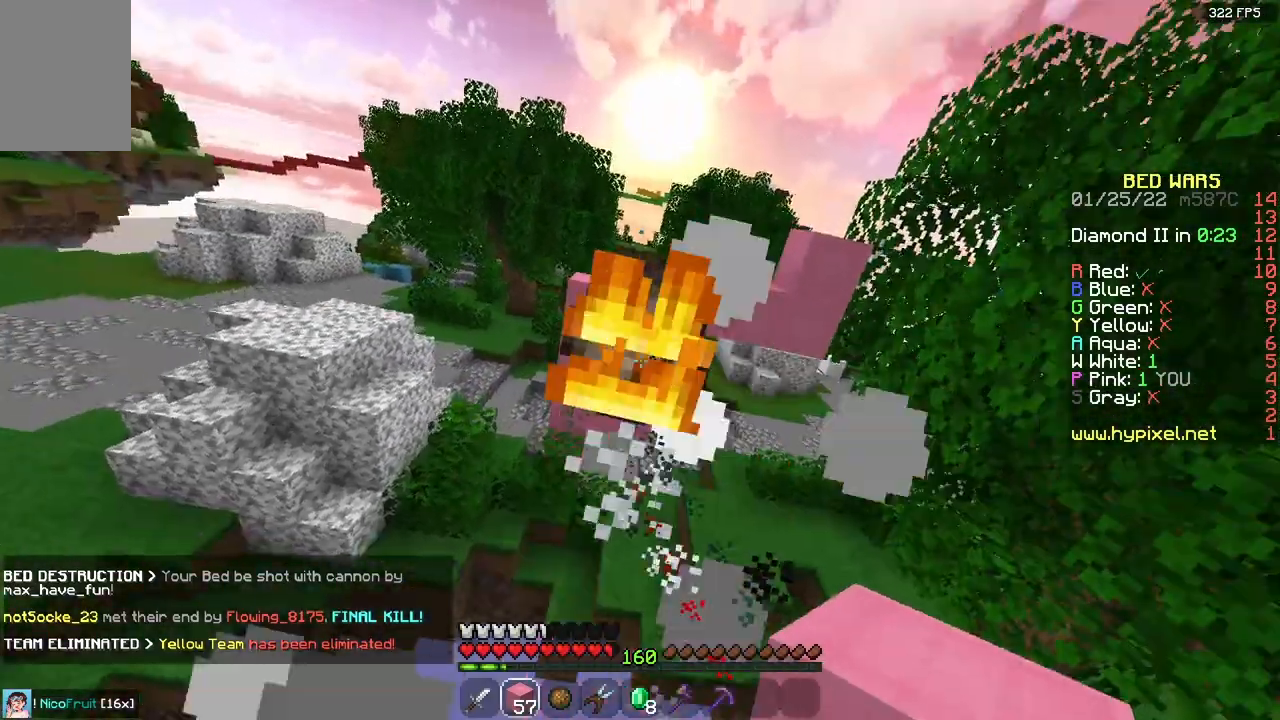
{"keys": ["d", "w"], "mouse": [], "events": [[233, "a", "down"], [317, "a", "up"], [483, "d", "down"]]}
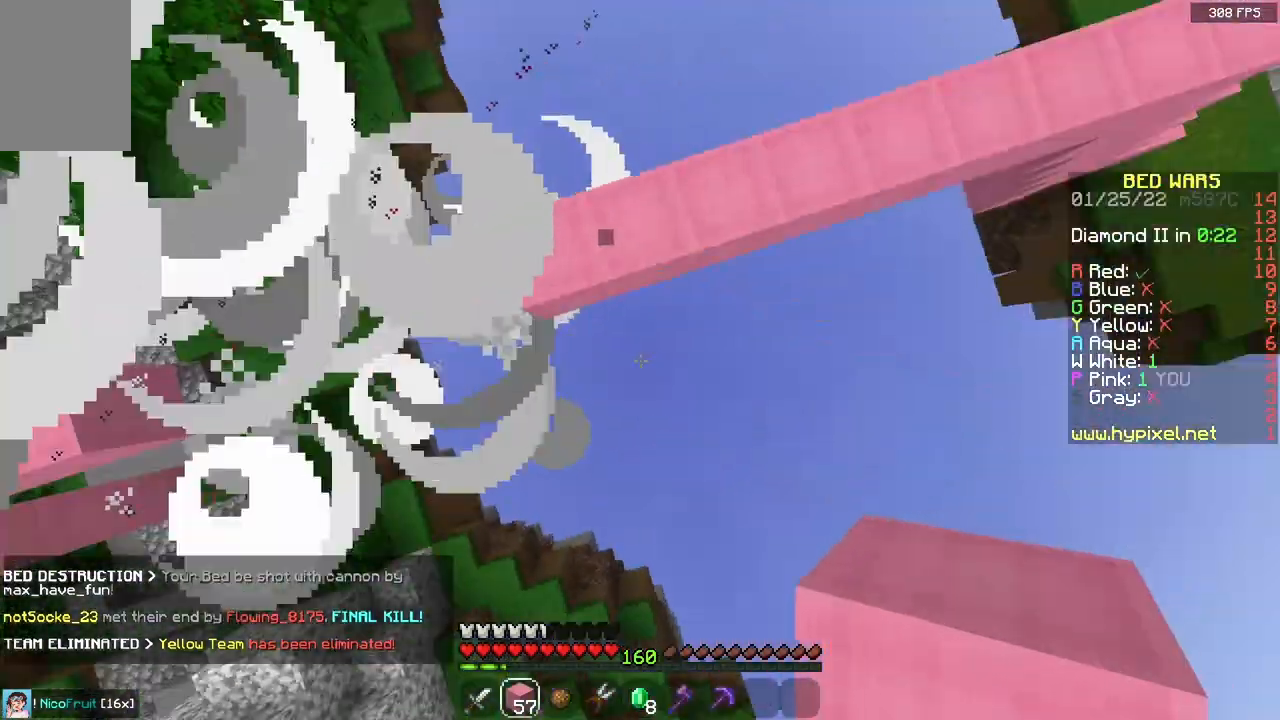
{"keys": [], "mouse": ["right"], "events": [[50, "w", "up"], [183, "w", "down"], [317, "mouse_right", "down"], [333, "d", "up"], [483, "w", "up"]]}
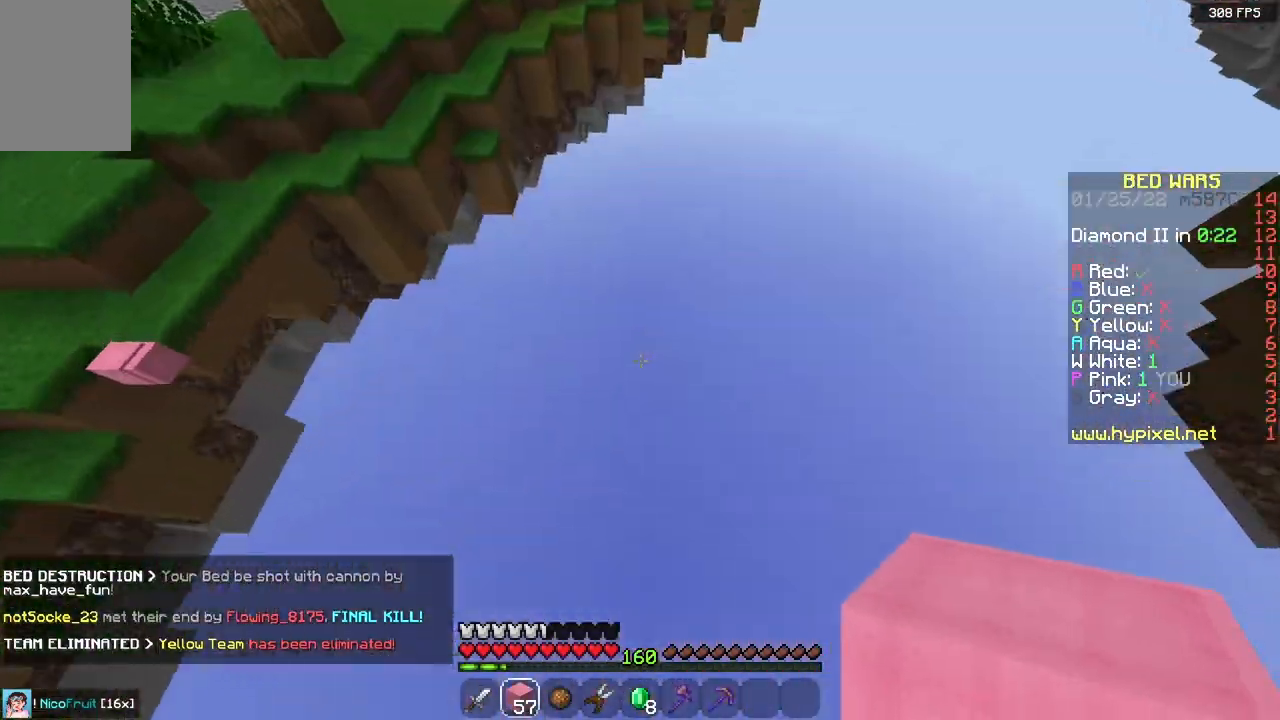
{"keys": [], "mouse": [], "events": [[117, "mouse_right", "up"]]}
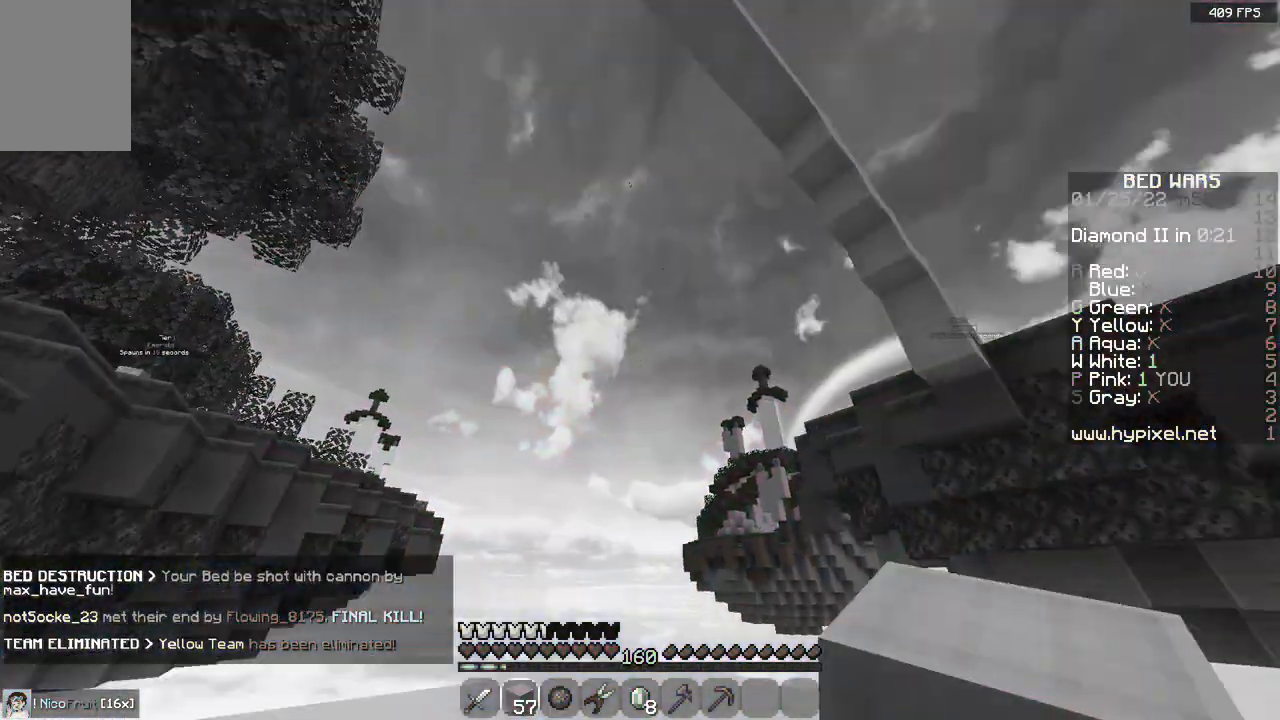
{"keys": [], "mouse": [], "events": []}
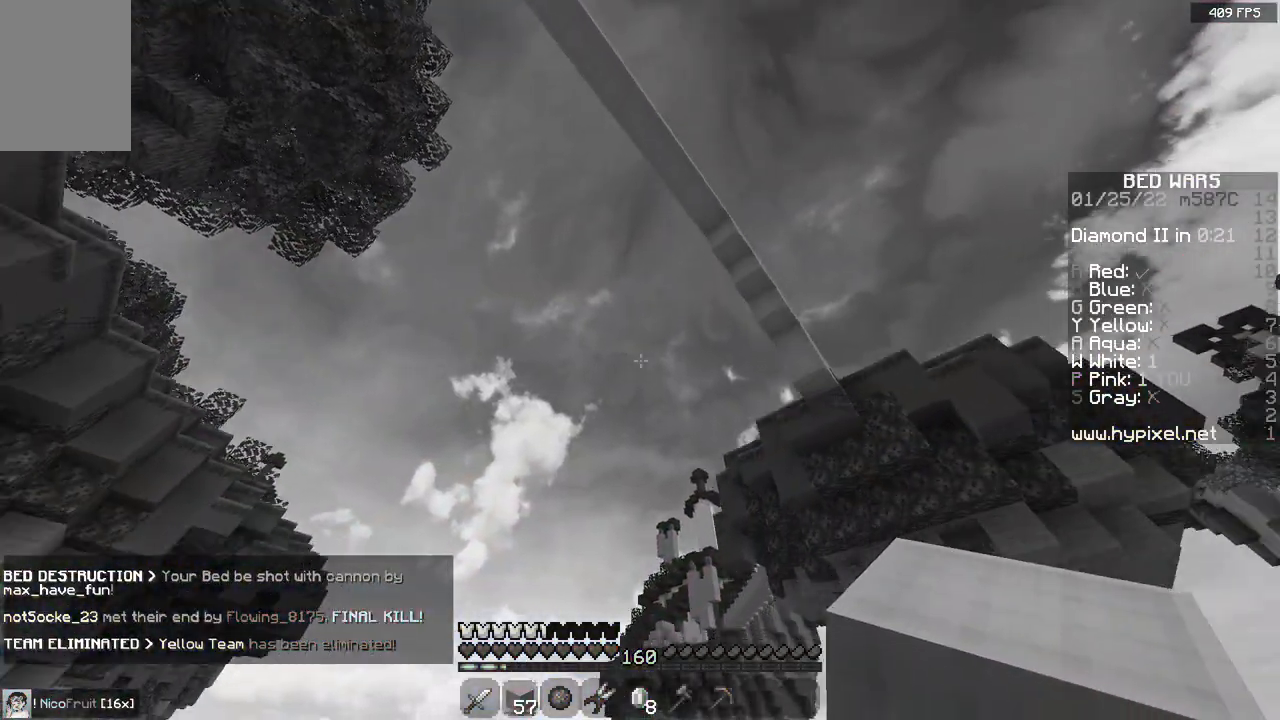
{"keys": [], "mouse": [], "events": []}
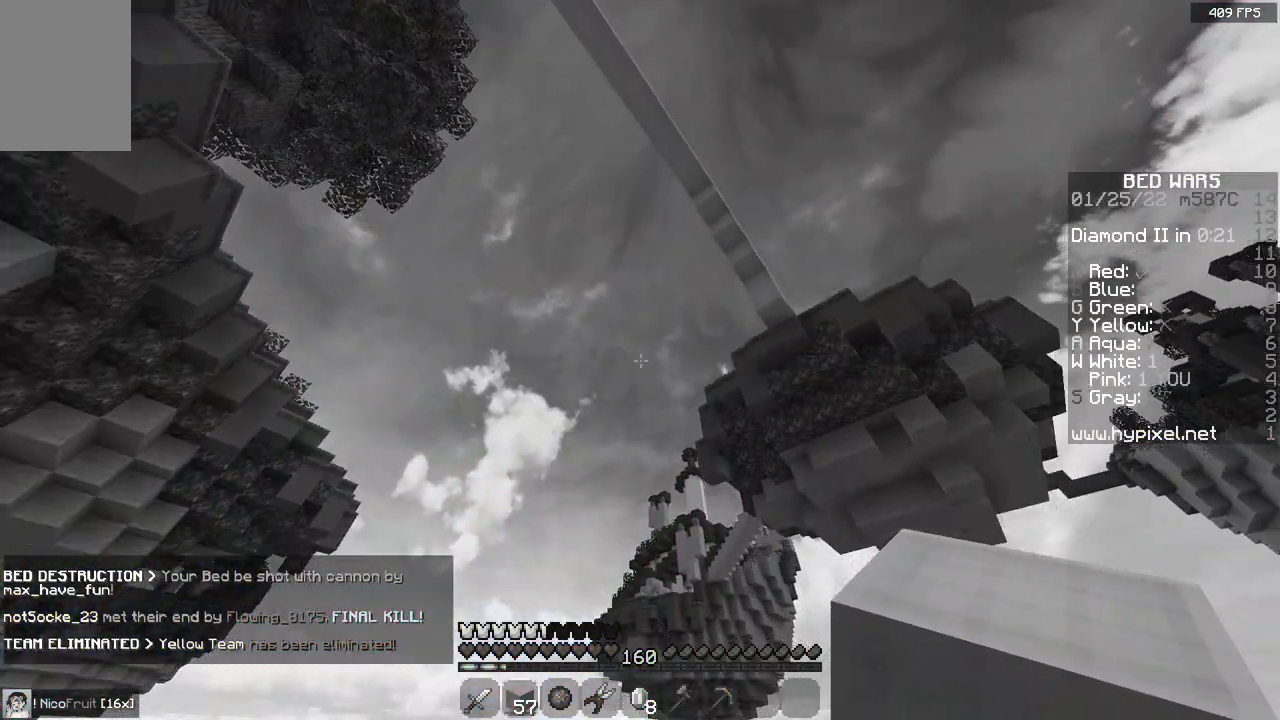
{"keys": [], "mouse": [], "events": []}
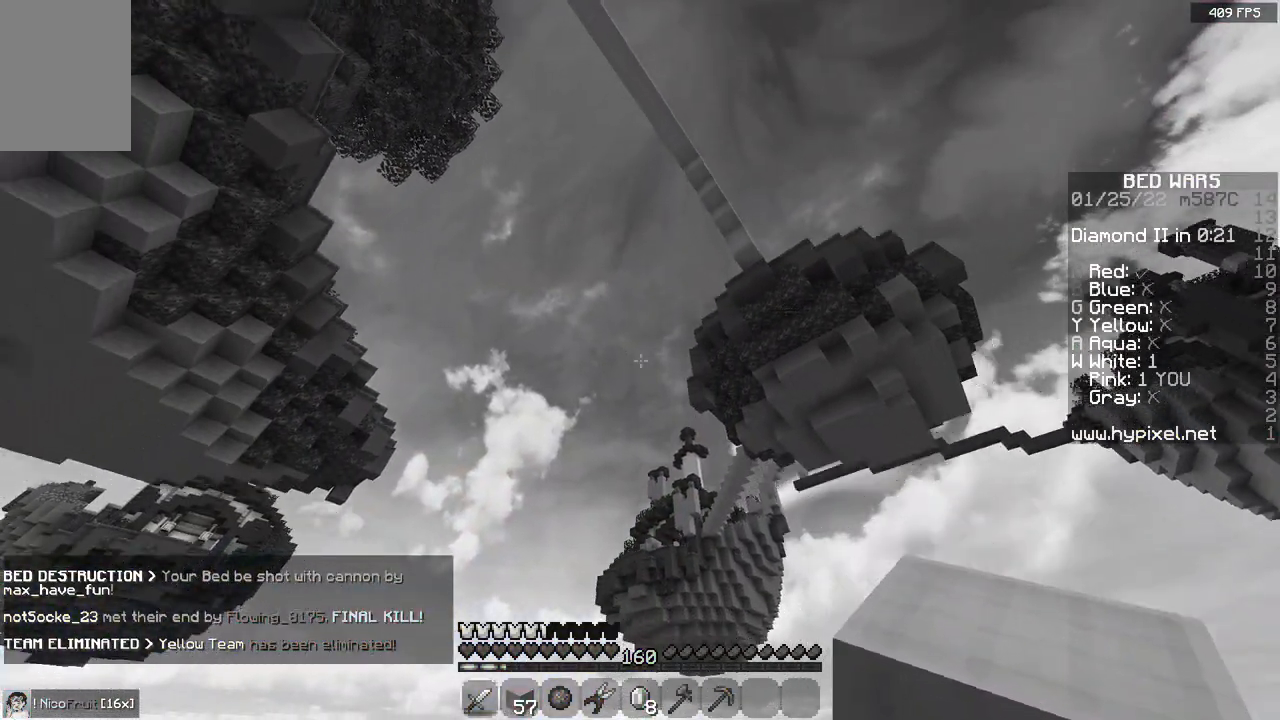
{"keys": [], "mouse": [], "events": []}
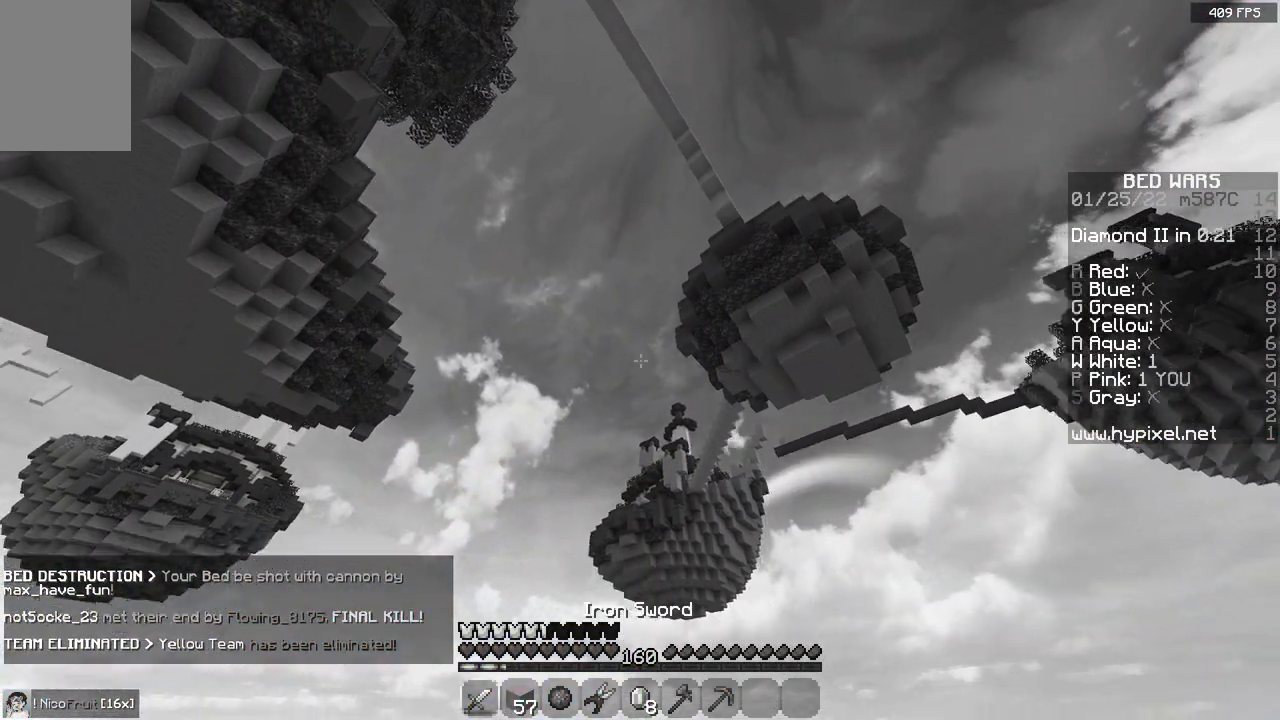
{"keys": [], "mouse": [], "events": []}